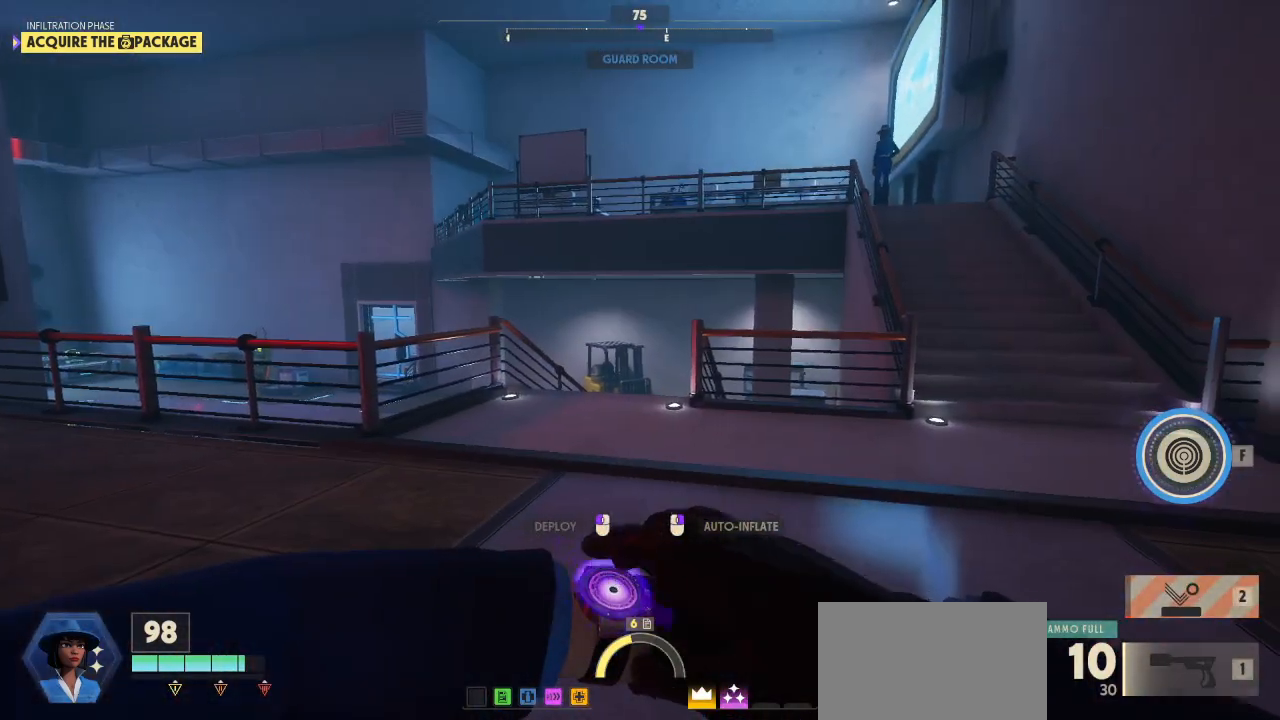
Gameplay with keyboard and mouse; each line is a JSON object with the keys and mouse buttons held at the frame after it. "events" lists presses ("down") and releases ("up") of "1", "2", "3", "4", "5", "a", "alt", "c", "caps_lock", "ctrl", "d", "e", "f", "g", "q", "r", "s", "shift", "space", "t", "tab", "v", "w", "x", "z", "mouse_left", "mouse_wheel" and "mouse_right" between this image and that frame as [ms after this image, input, new state], when the widget could be followed in between. "mouse_left", "mouse_wheel", "mouse_right" = the "left", "wheel", "right" buttons of the "mouse" list. No other keys are recorded. "wheel" means that the mouse wheel is clicked or scrolled. "mouse_move" is the direction in which the mouse moves at that frame (one of eight, or "still"), when it could be read.
{"keys": ["alt", "shift", "w"], "mouse": [], "mouse_move": "left", "events": [[433, "shift", "down"], [433, "w", "down"]]}
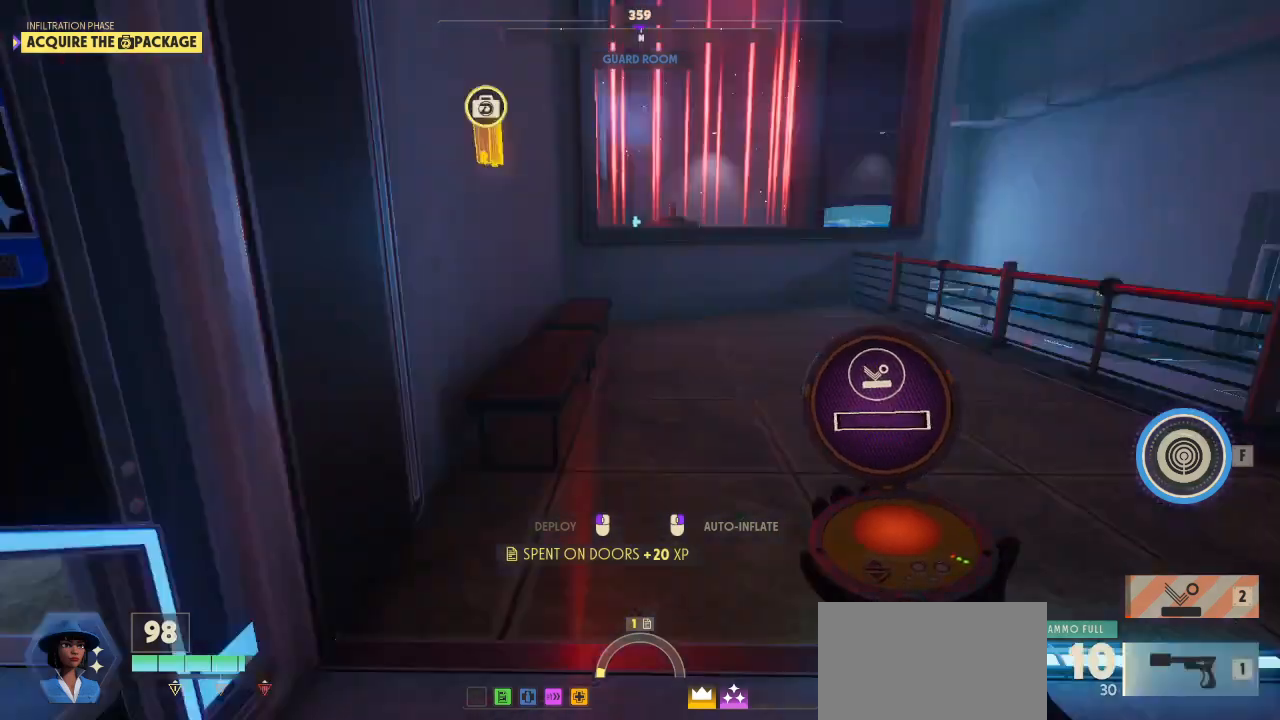
{"keys": ["a", "shift", "w"], "mouse": [], "mouse_move": "up", "events": [[67, "alt", "up"], [467, "a", "down"]]}
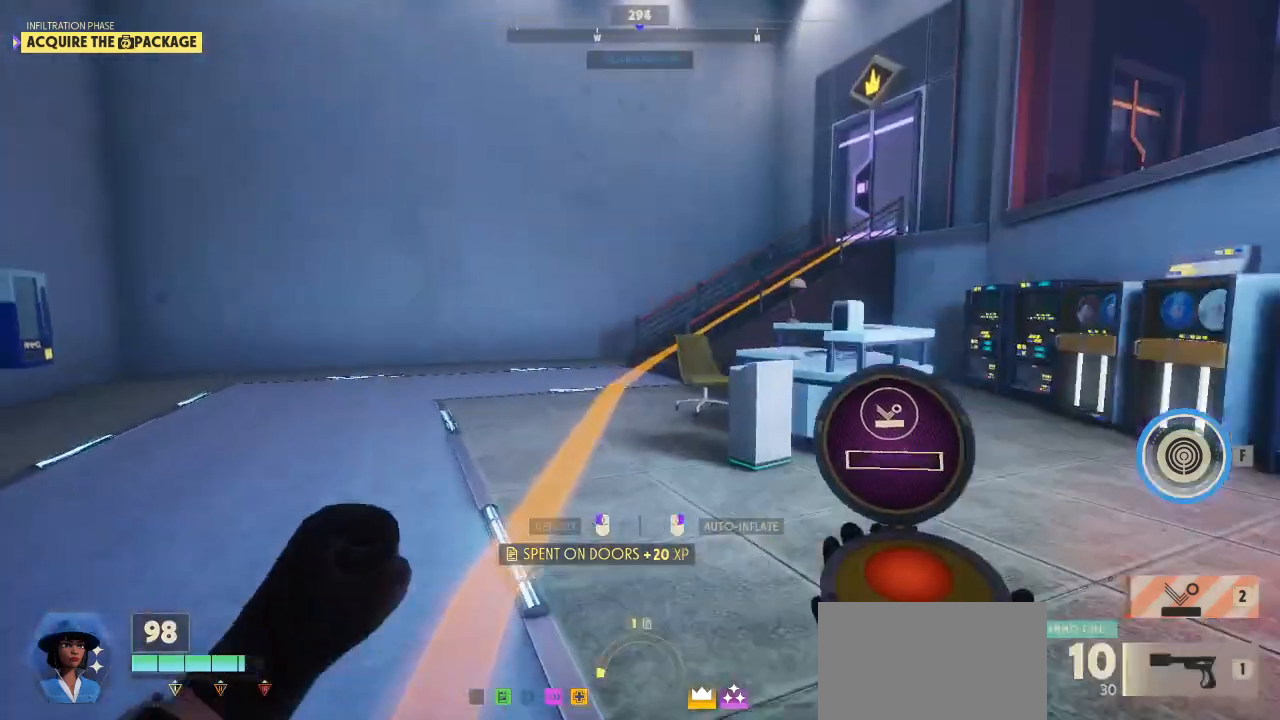
{"keys": ["shift", "w"], "mouse": [], "mouse_move": "right", "events": [[100, "a", "up"]]}
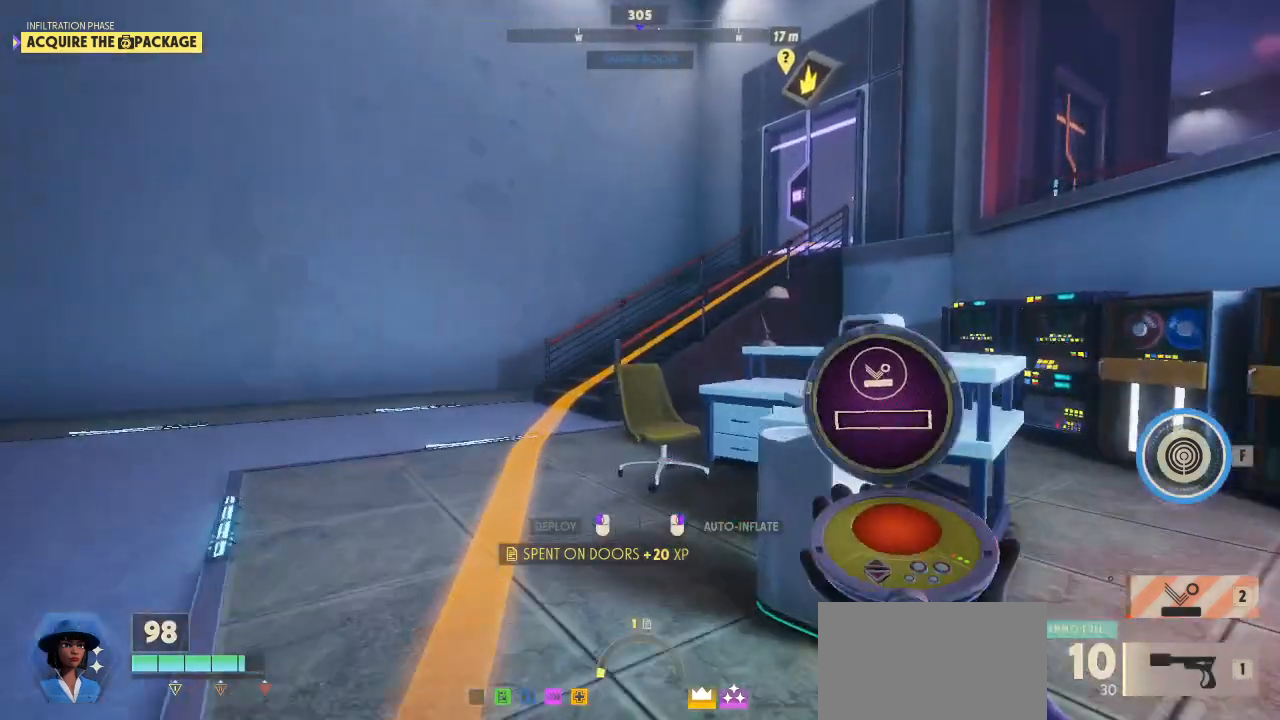
{"keys": ["a", "shift", "w"], "mouse": [], "mouse_move": "still", "events": [[67, "a", "down"], [300, "a", "up"], [400, "a", "down"]]}
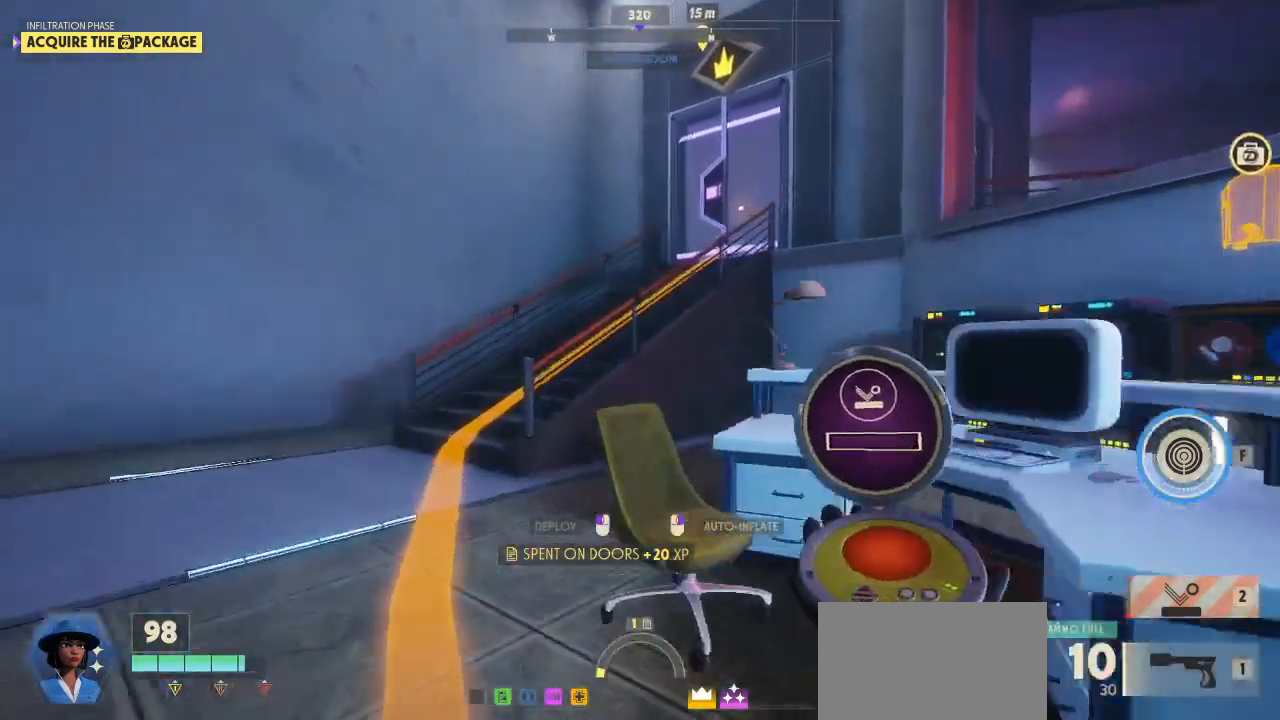
{"keys": ["a", "shift", "w"], "mouse": [], "mouse_move": "down-left", "events": [[133, "a", "up"], [200, "a", "down"], [367, "a", "up"], [433, "a", "down"]]}
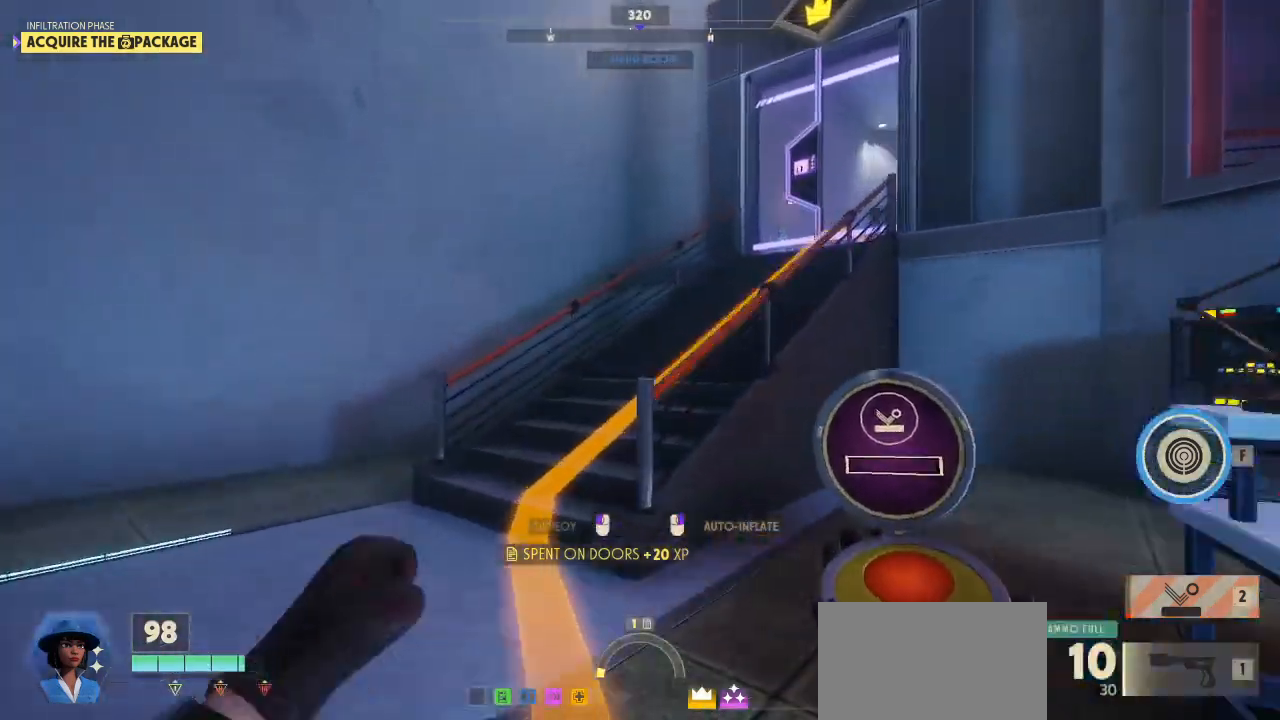
{"keys": ["shift", "w"], "mouse": [], "mouse_move": "still", "events": [[100, "a", "up"], [233, "a", "down"], [267, "a", "up"]]}
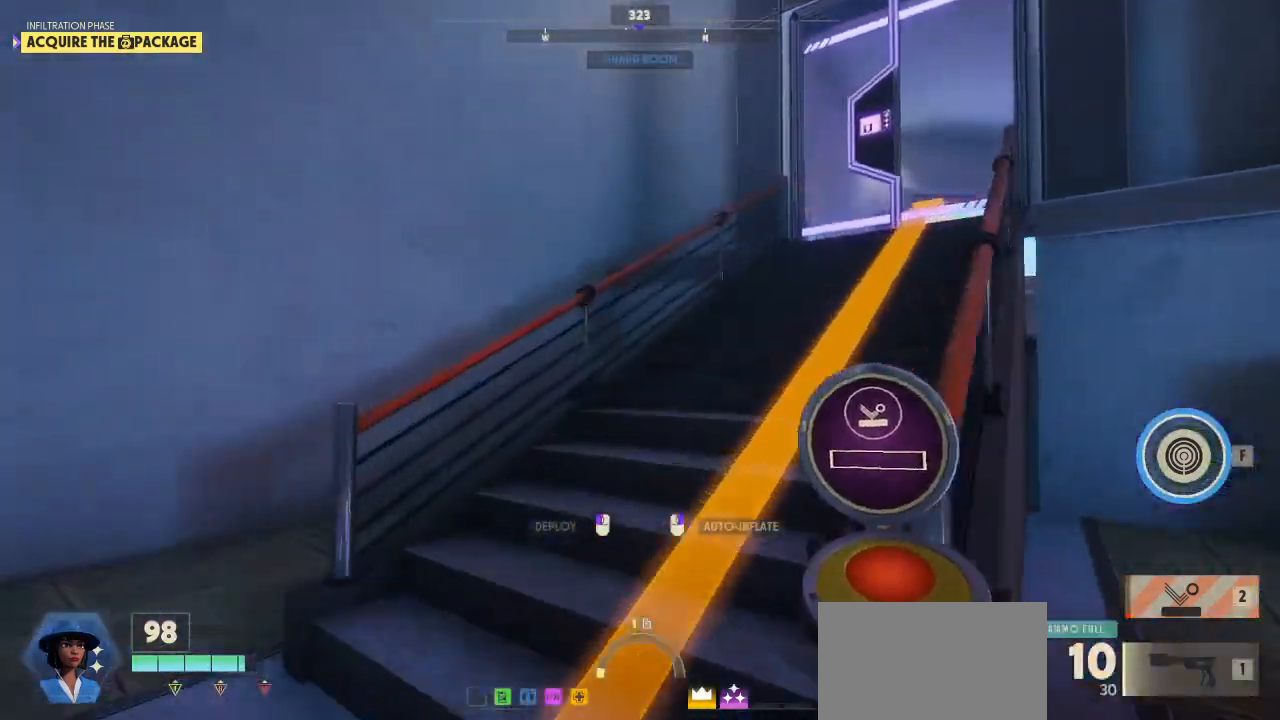
{"keys": ["shift", "w"], "mouse": [], "mouse_move": "right", "events": [[100, "space", "down"], [267, "space", "up"]]}
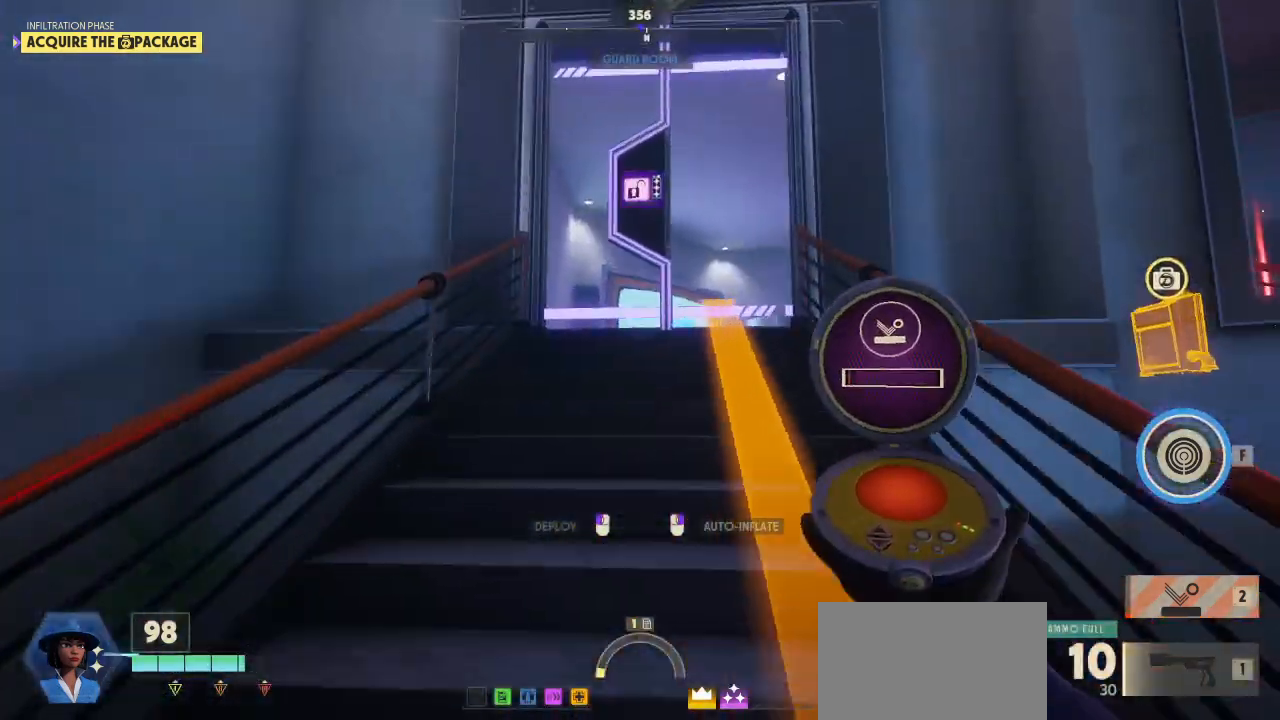
{"keys": ["shift", "w"], "mouse": [], "mouse_move": "right", "events": []}
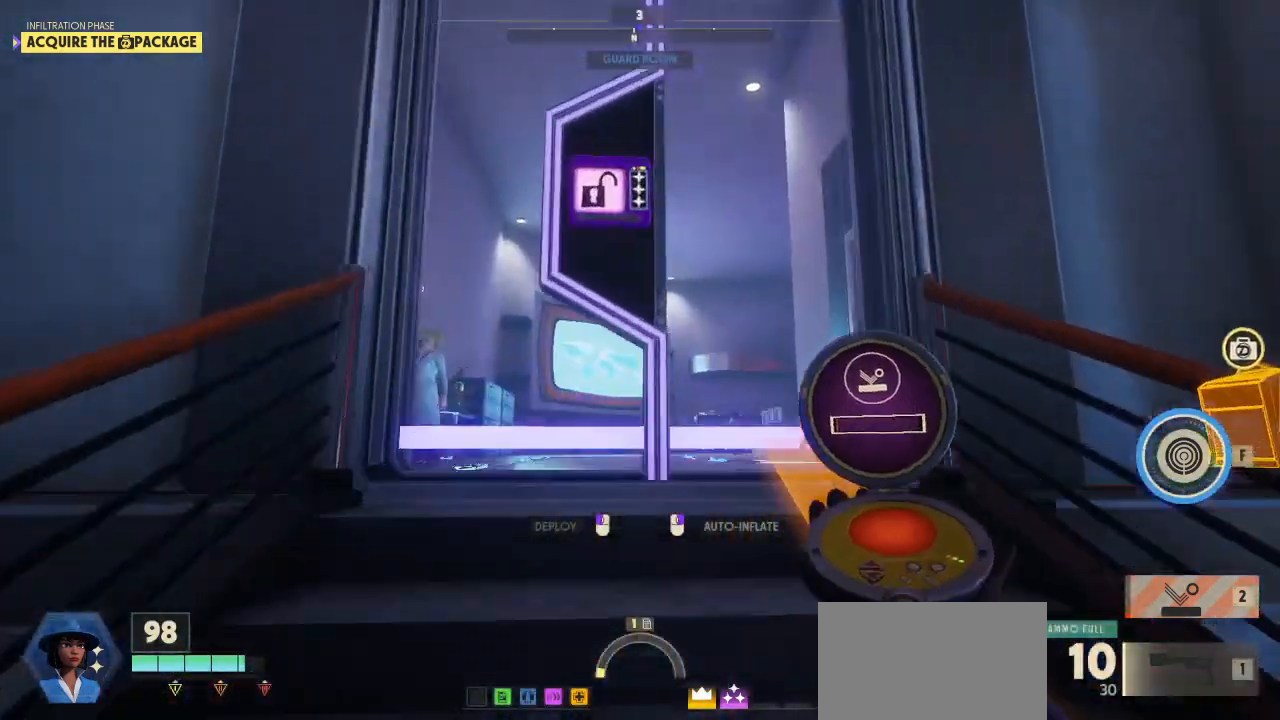
{"keys": ["alt"], "mouse": [], "mouse_move": "down", "events": [[233, "alt", "down"], [267, "shift", "up"], [467, "w", "up"]]}
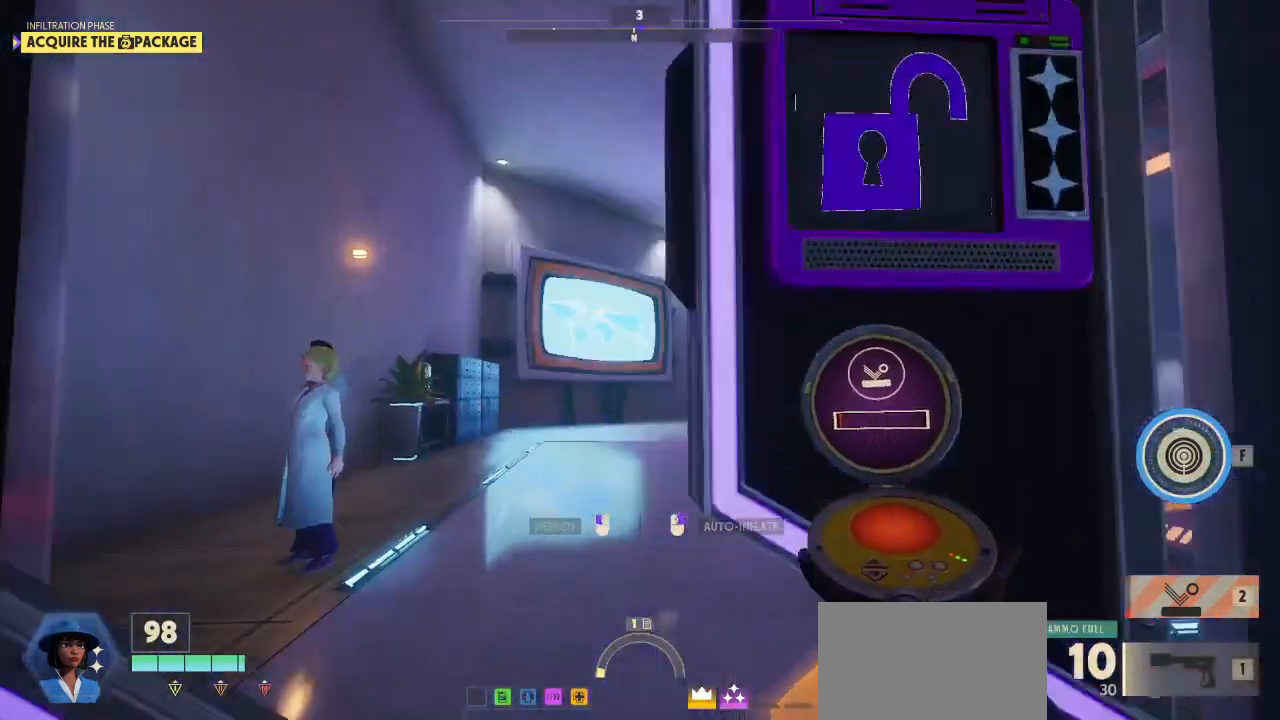
{"keys": ["w"], "mouse": [], "mouse_move": "left", "events": [[300, "alt", "up"], [367, "w", "down"]]}
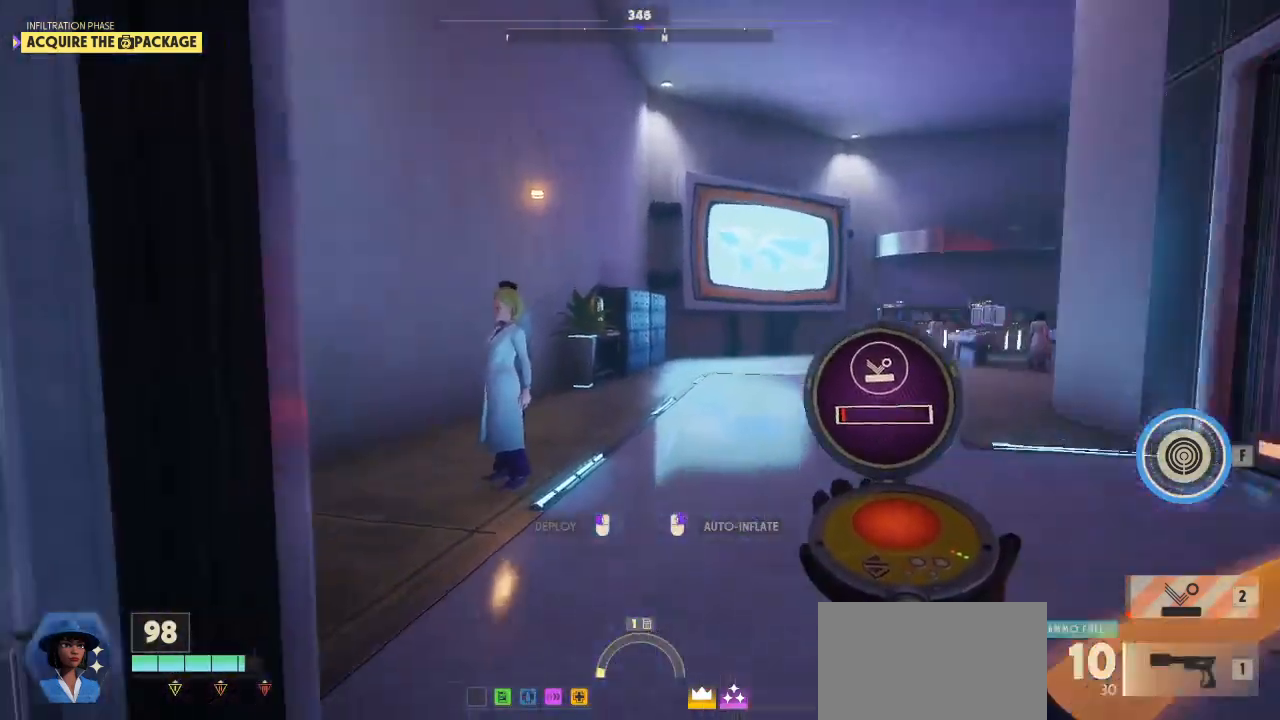
{"keys": [], "mouse": [], "mouse_move": "still", "events": [[300, "w", "up"]]}
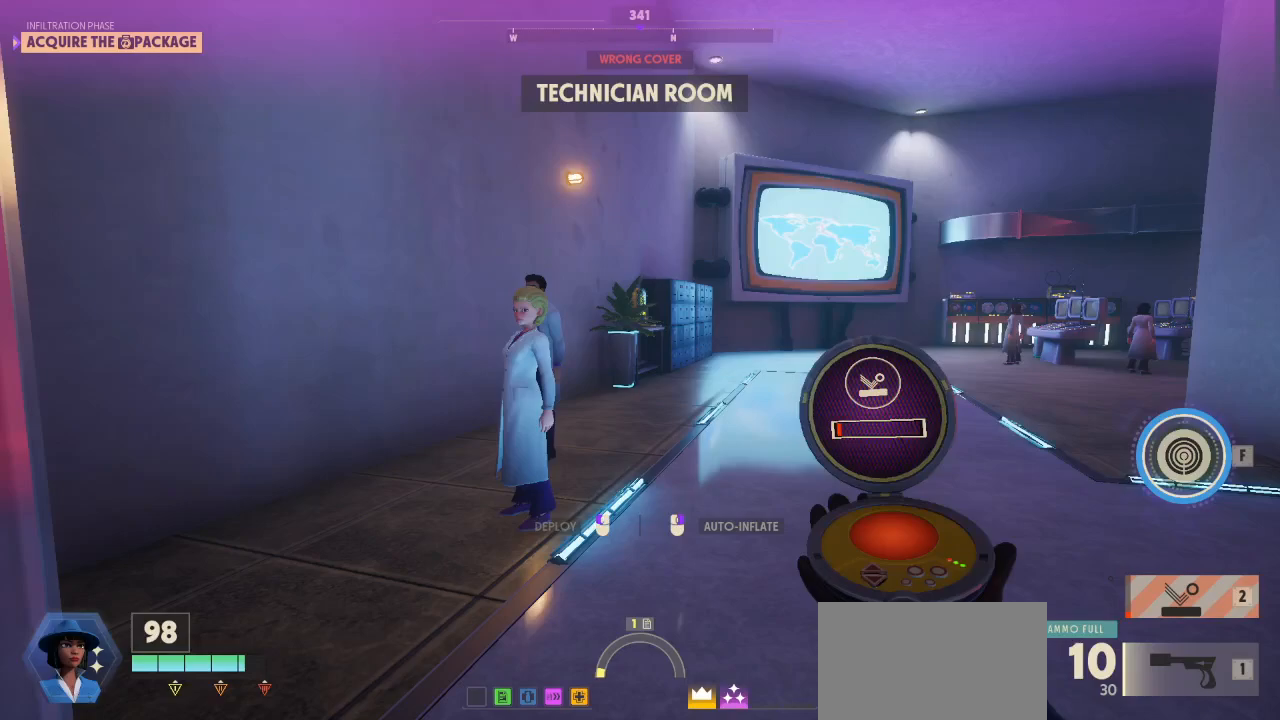
{"keys": ["w"], "mouse": [], "mouse_move": "right", "events": [[233, "w", "down"]]}
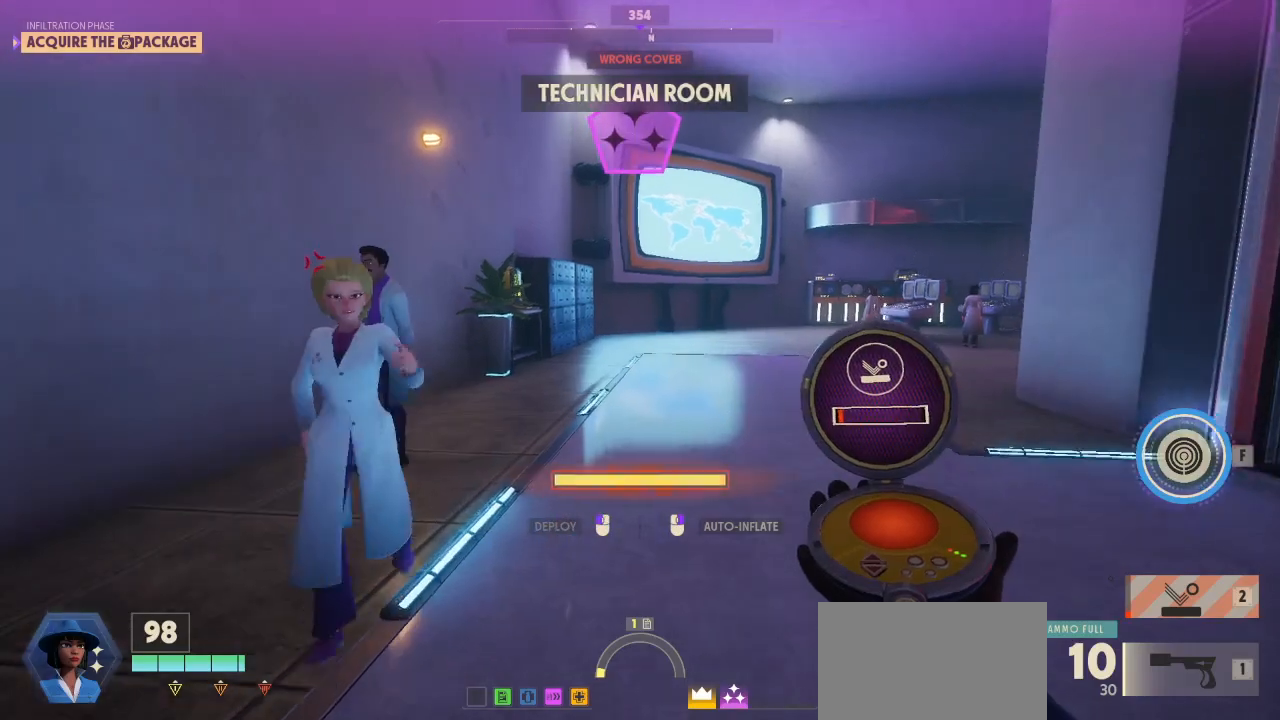
{"keys": ["s"], "mouse": [], "mouse_move": "still", "events": [[100, "w", "up"], [300, "s", "down"]]}
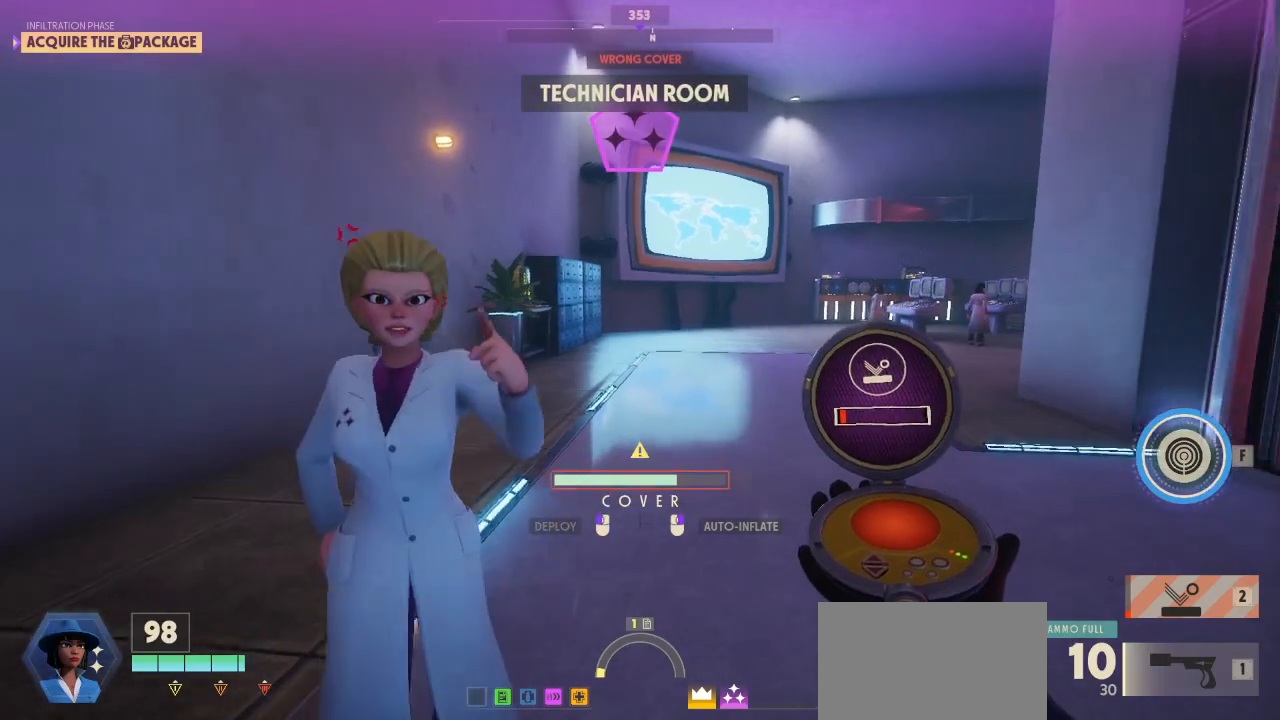
{"keys": ["s"], "mouse": [], "mouse_move": "still", "events": []}
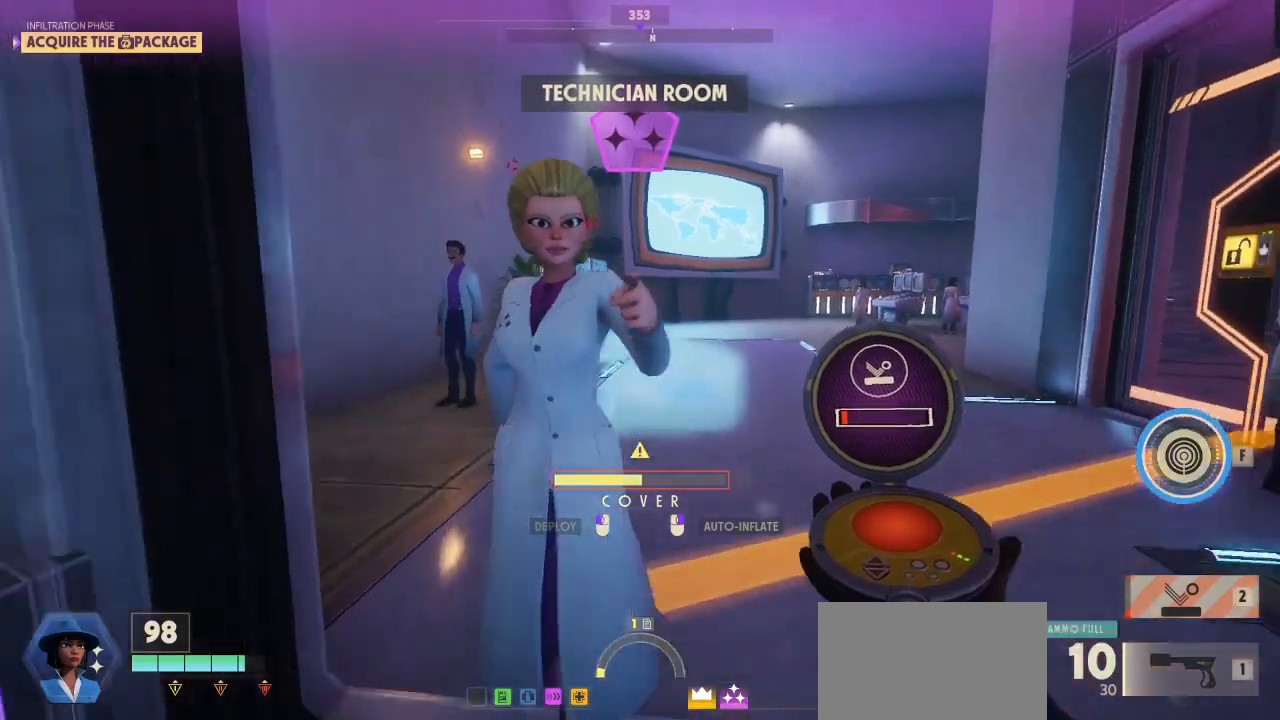
{"keys": ["s"], "mouse": [], "mouse_move": "up", "events": []}
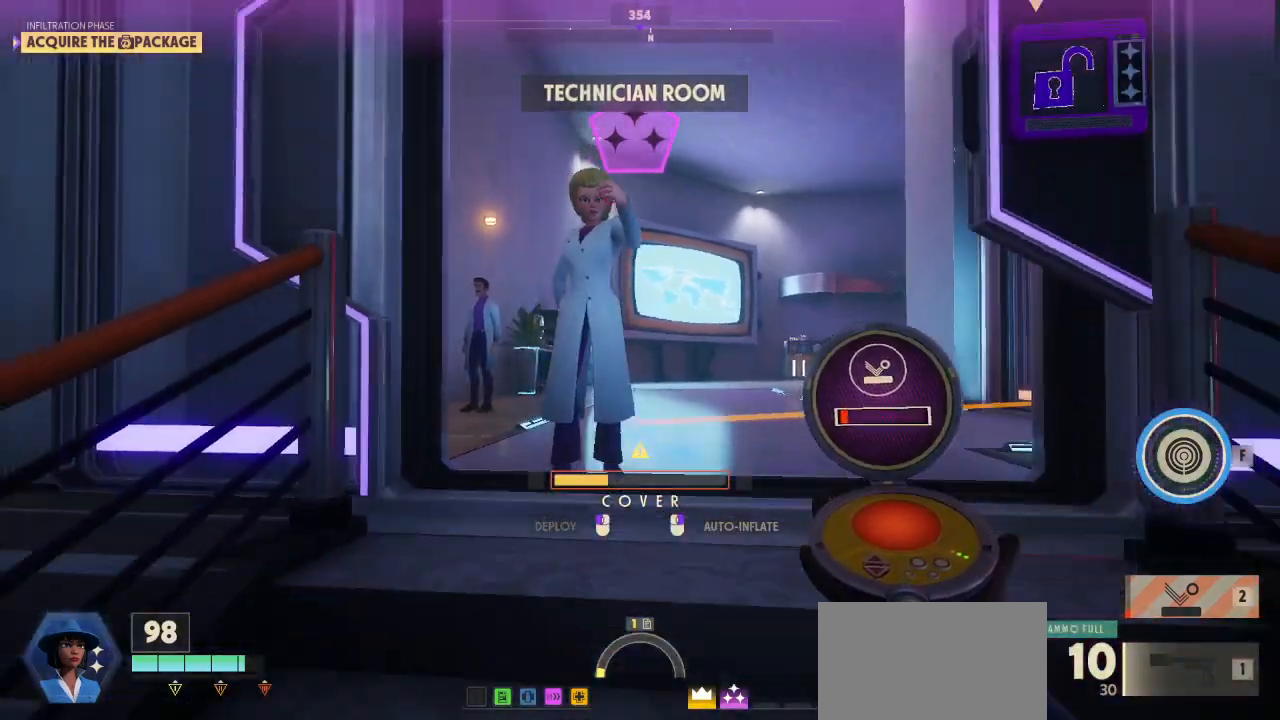
{"keys": [], "mouse": [], "mouse_move": "still", "events": [[500, "s", "up"]]}
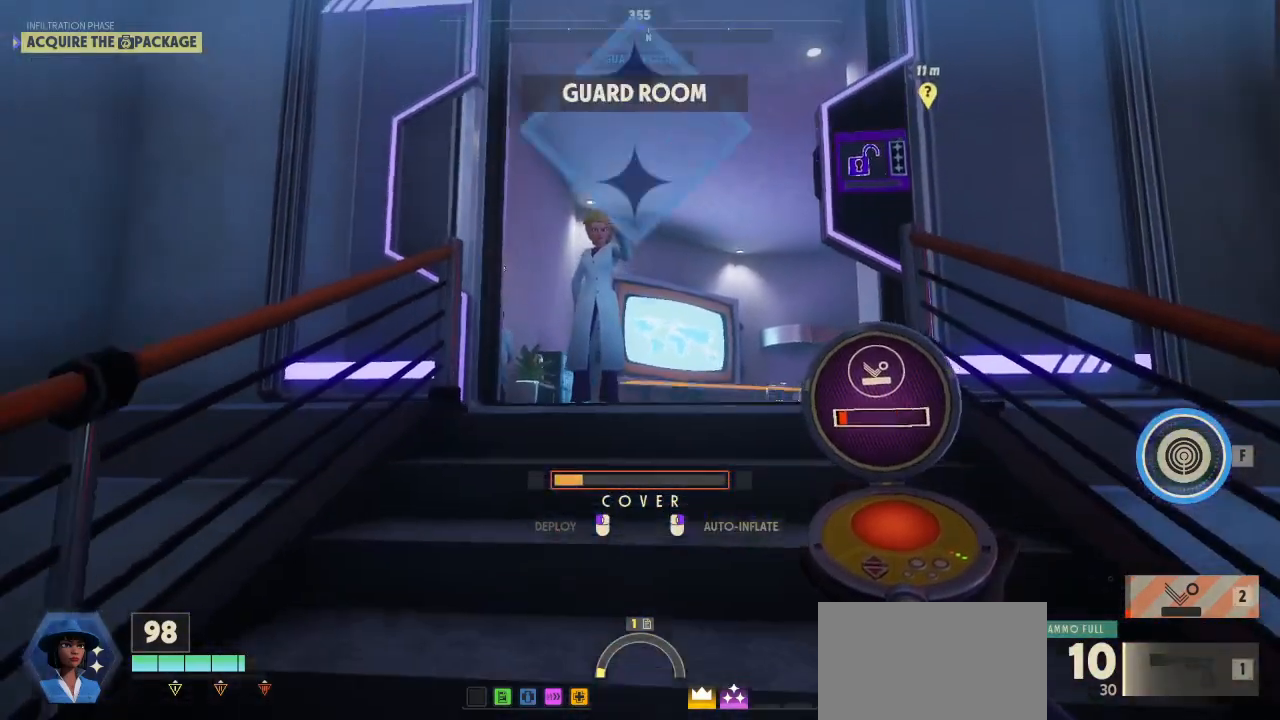
{"keys": ["w"], "mouse": [], "mouse_move": "still", "events": [[400, "w", "down"]]}
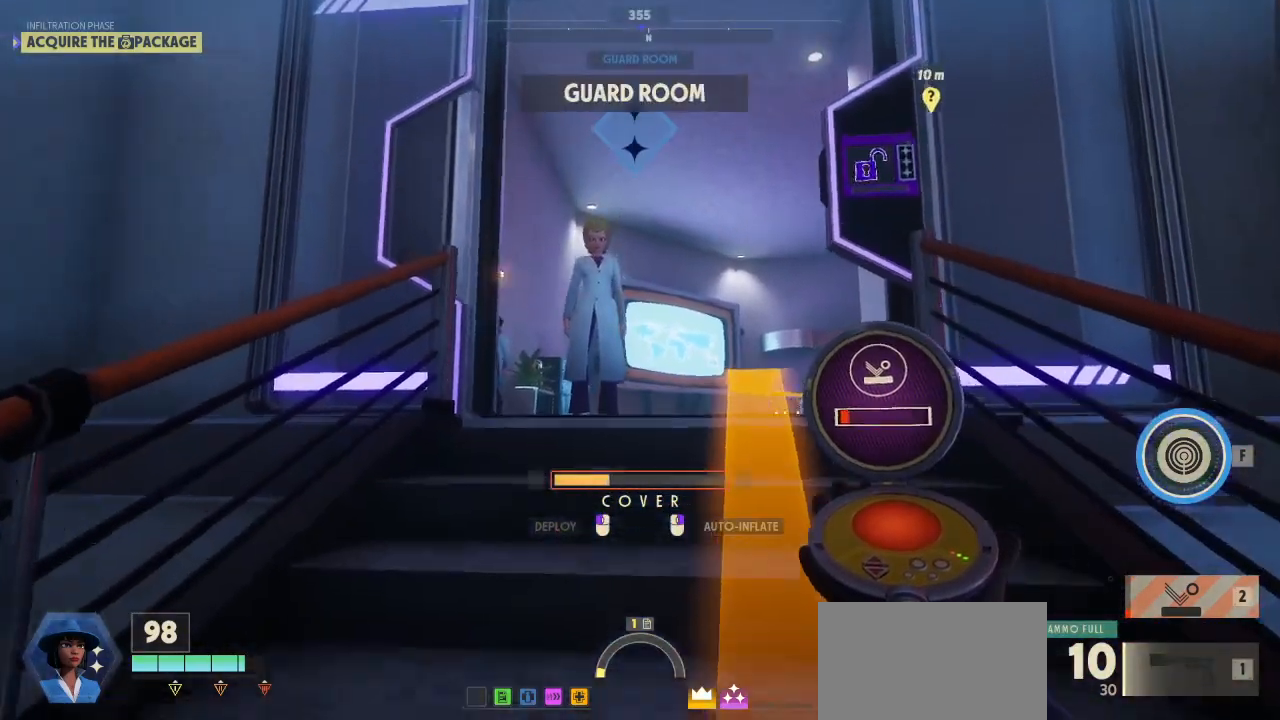
{"keys": ["w"], "mouse": [], "mouse_move": "down-left", "events": []}
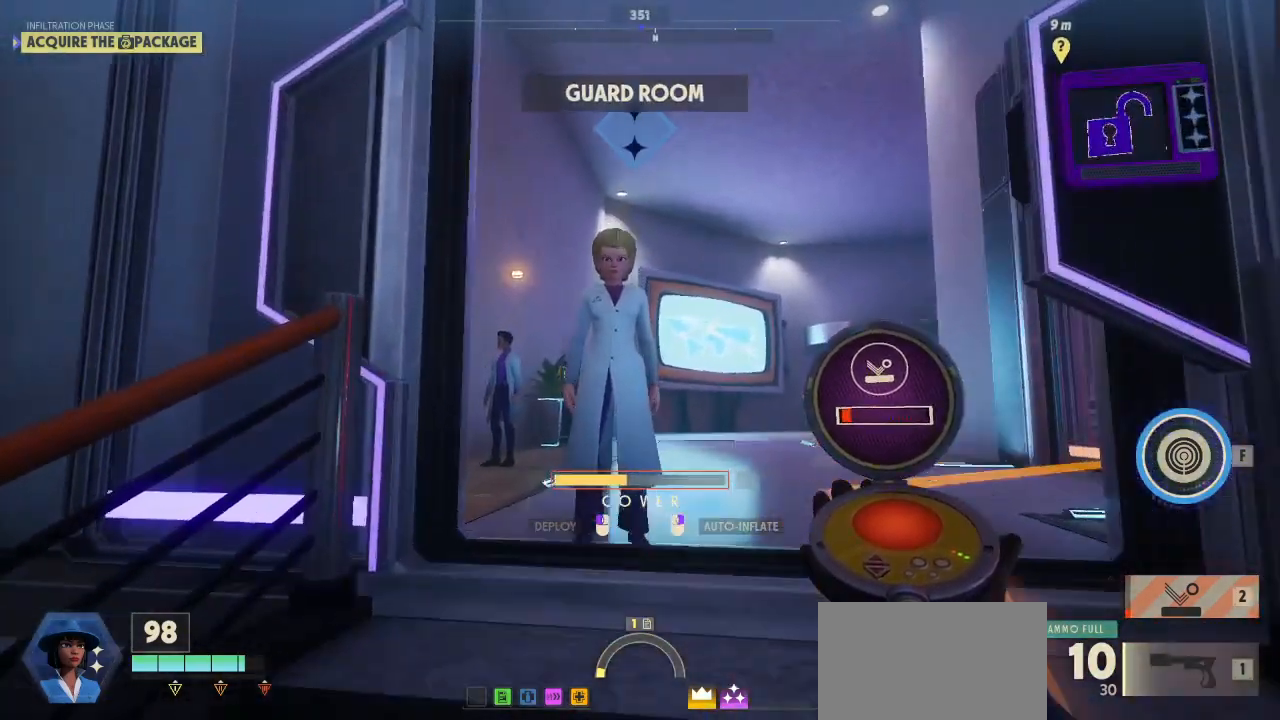
{"keys": ["alt"], "mouse": [], "mouse_move": "still", "events": [[300, "w", "up"], [433, "alt", "down"]]}
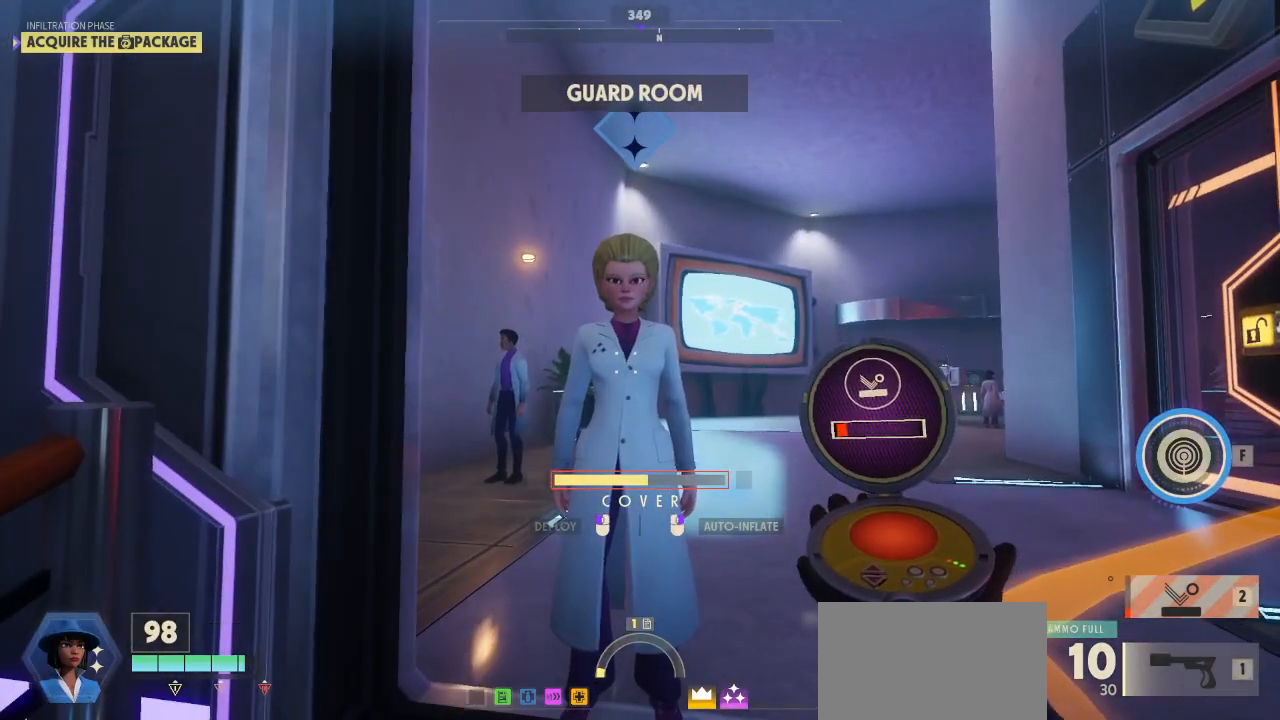
{"keys": ["alt"], "mouse": [], "mouse_move": "down-left", "events": [[300, "w", "down"], [500, "w", "up"]]}
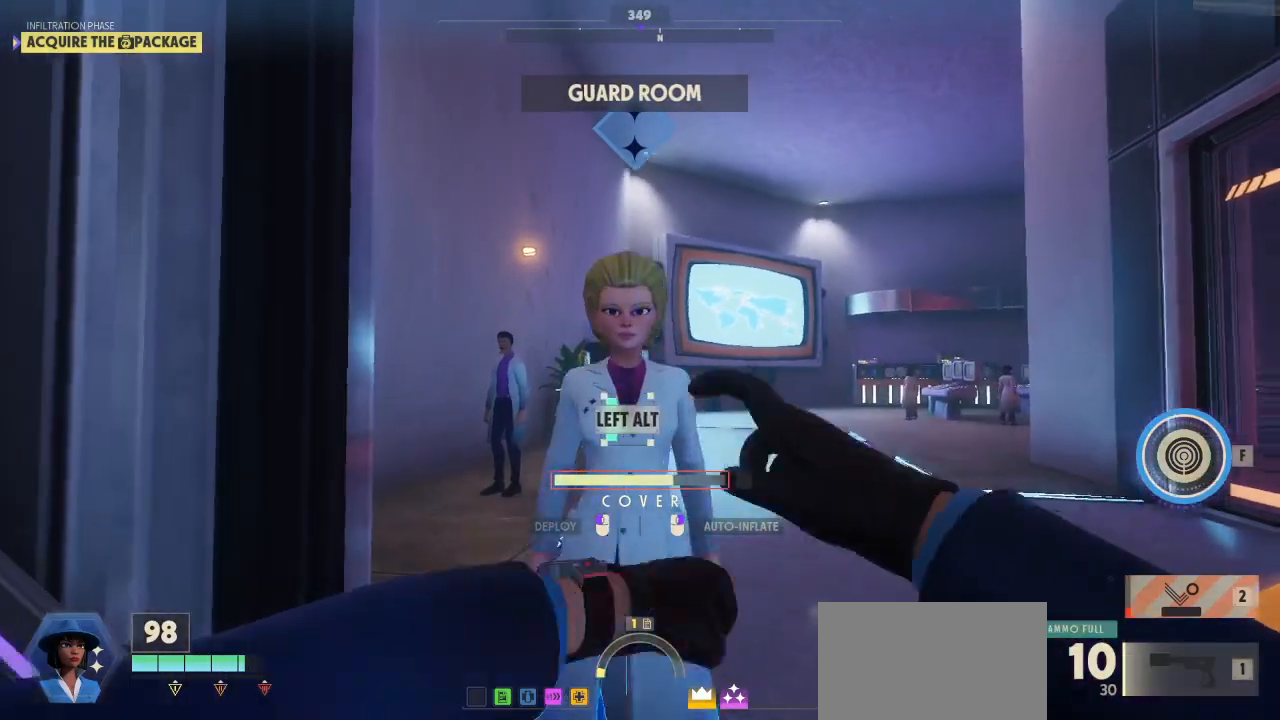
{"keys": ["alt"], "mouse": [], "mouse_move": "still", "events": []}
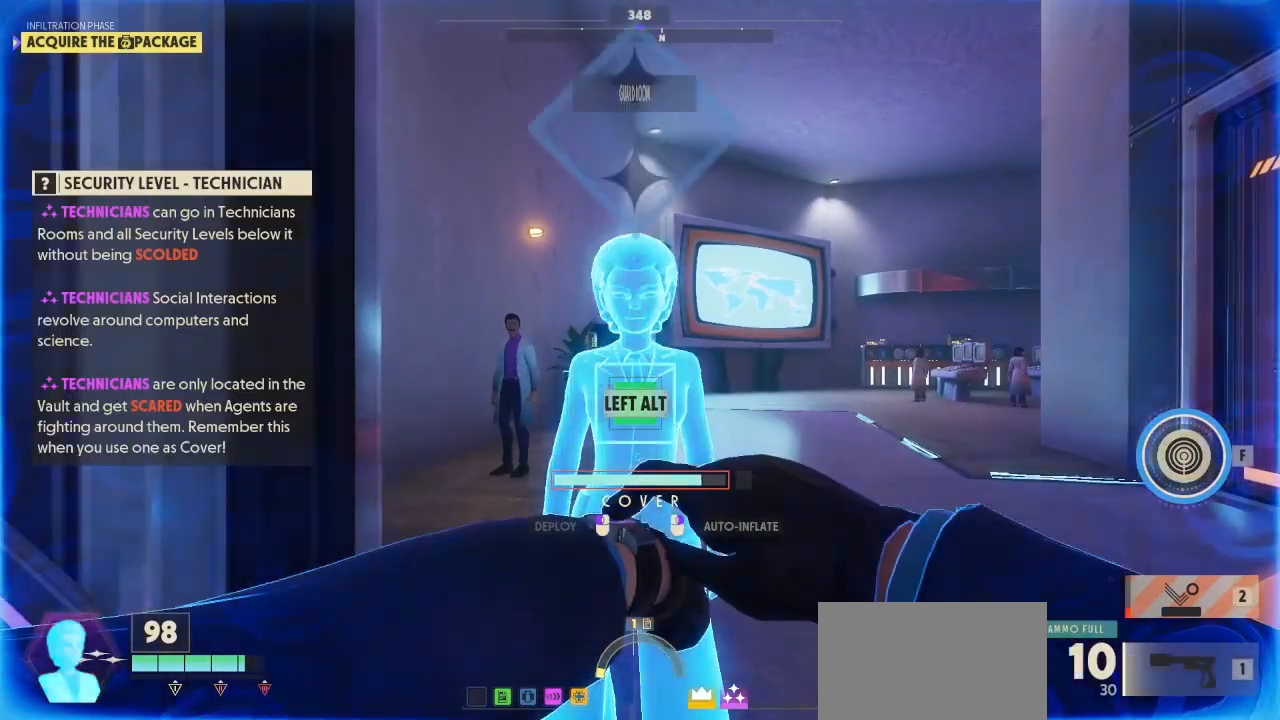
{"keys": [], "mouse": [], "mouse_move": "still", "events": [[433, "alt", "up"]]}
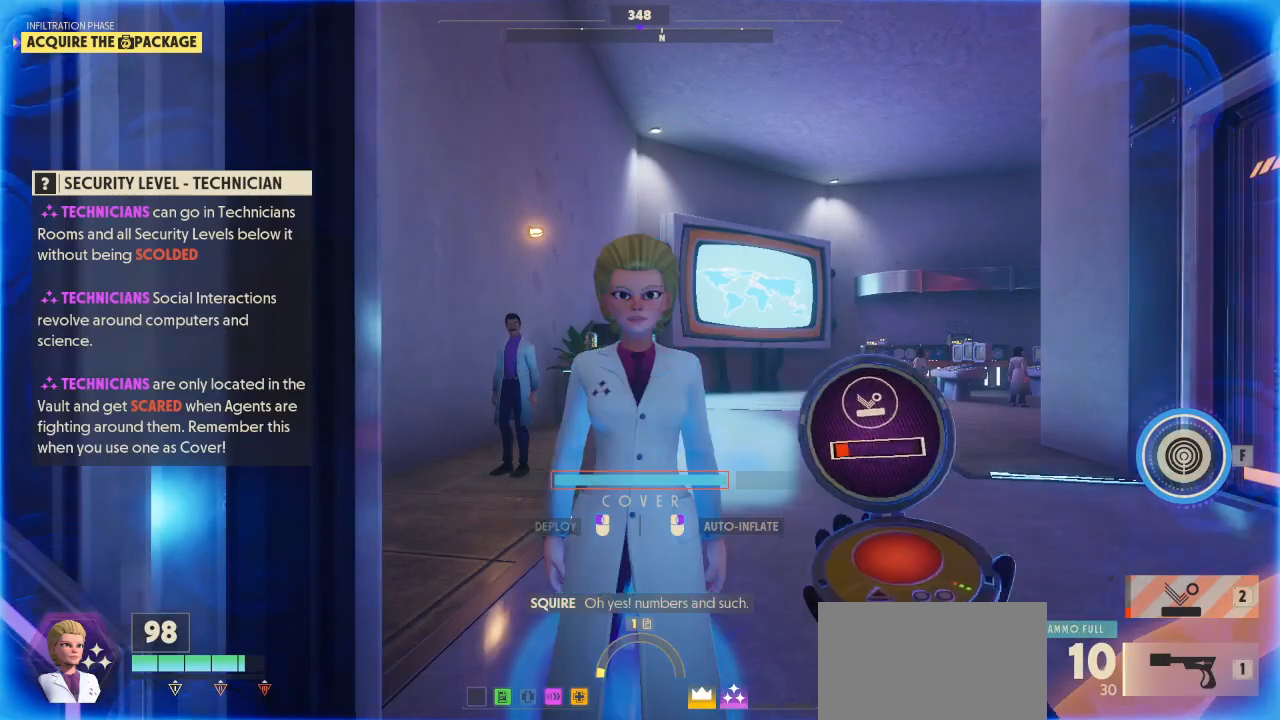
{"keys": ["w"], "mouse": [], "mouse_move": "still", "events": [[167, "w", "down"]]}
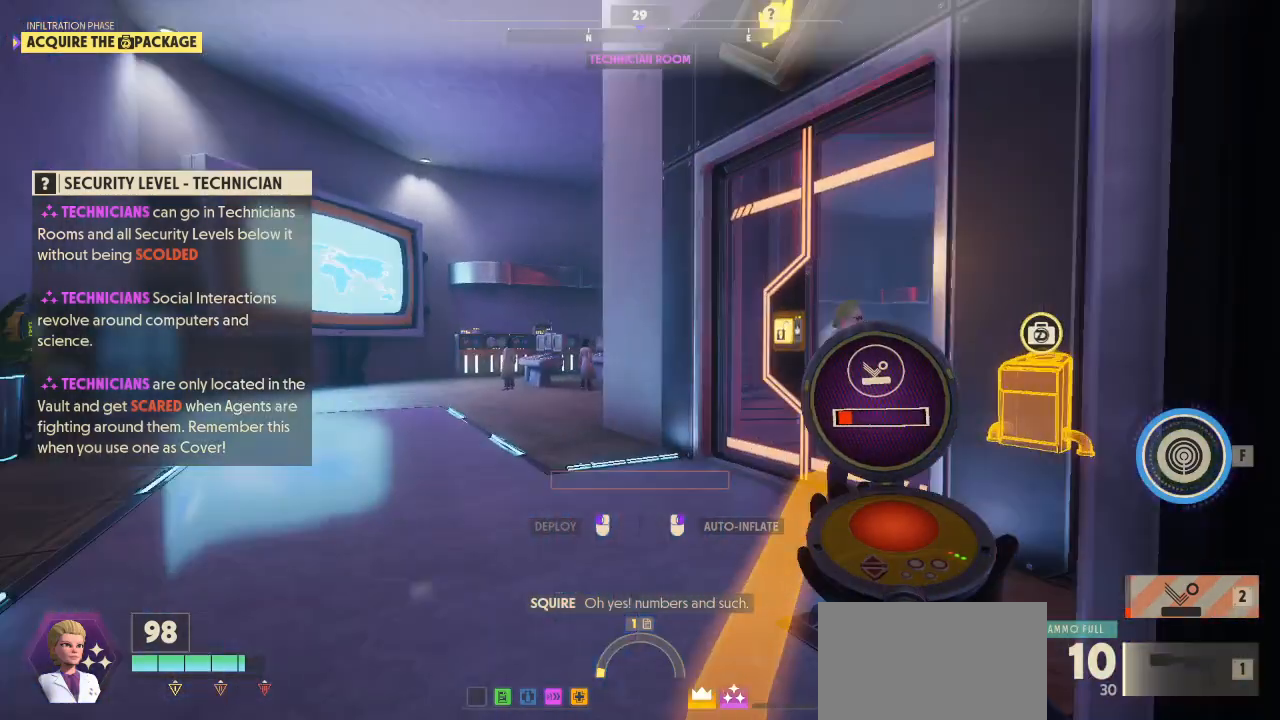
{"keys": ["w"], "mouse": [], "mouse_move": "still", "events": []}
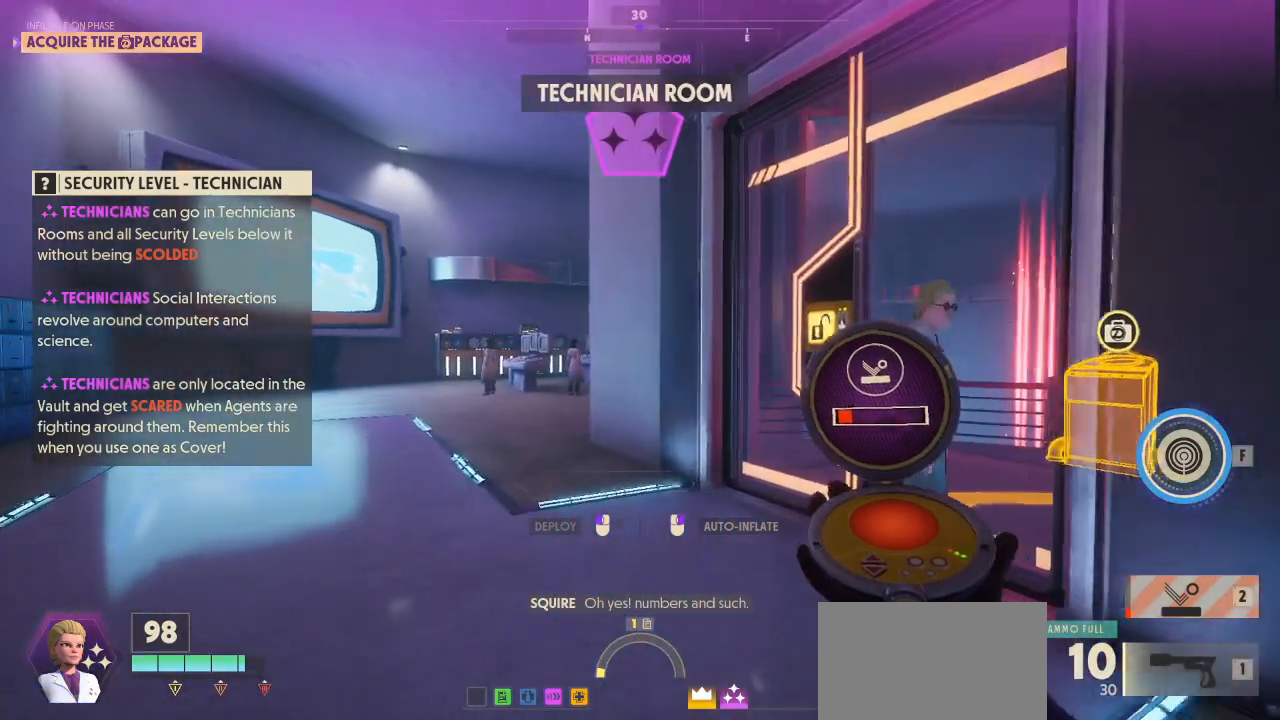
{"keys": ["w"], "mouse": [], "mouse_move": "still", "events": []}
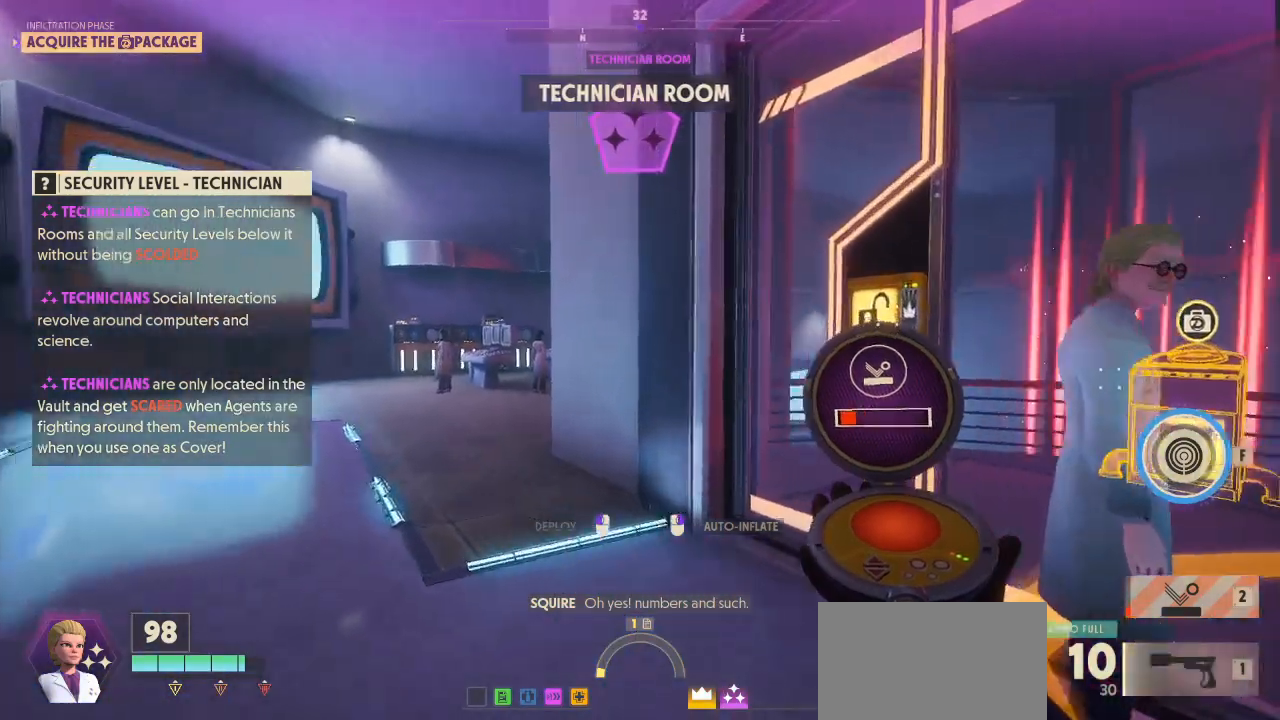
{"keys": ["w"], "mouse": [], "mouse_move": "still", "events": []}
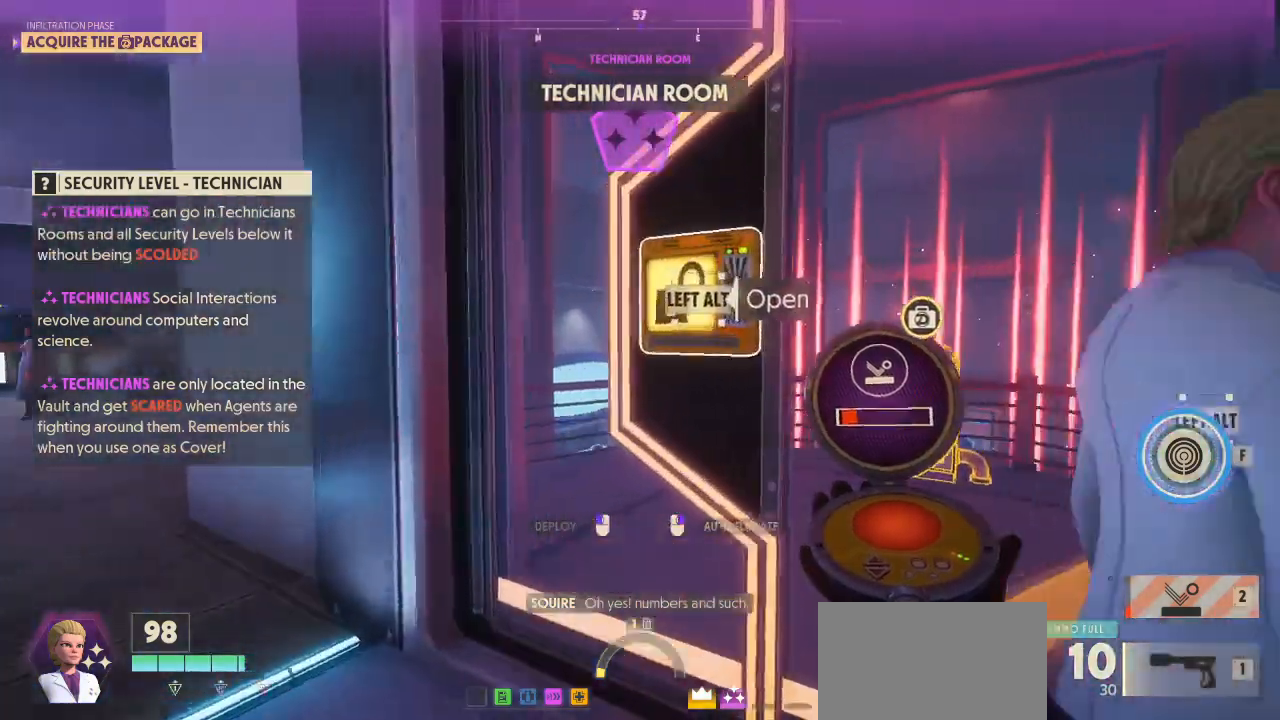
{"keys": ["w"], "mouse": [], "mouse_move": "right", "events": [[33, "alt", "down"], [433, "alt", "up"]]}
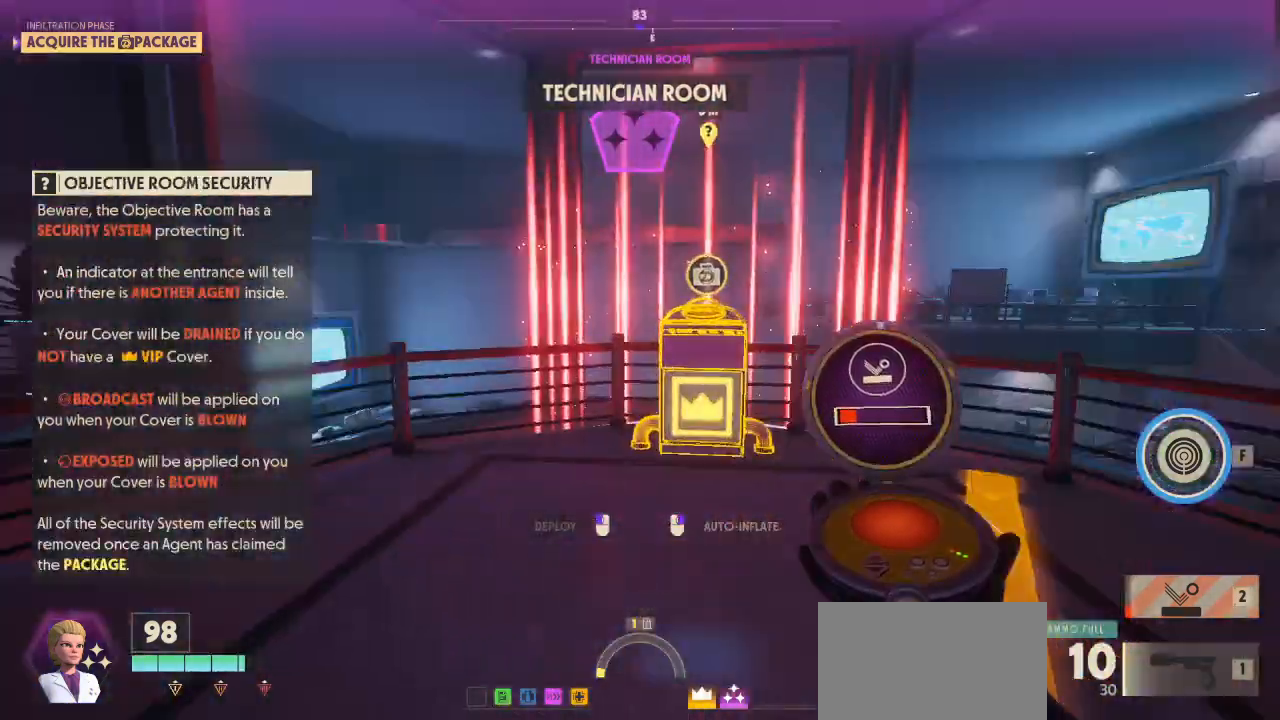
{"keys": ["w"], "mouse": [], "mouse_move": "still", "events": []}
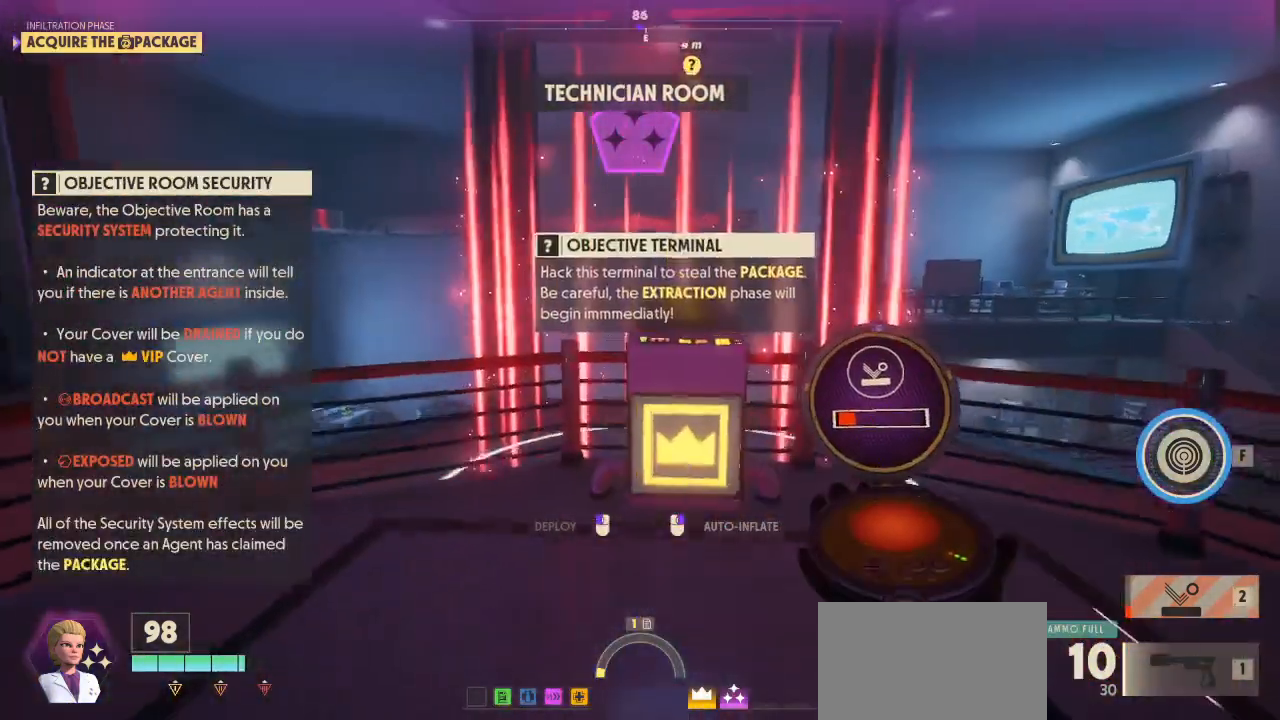
{"keys": ["w"], "mouse": [], "mouse_move": "still", "events": []}
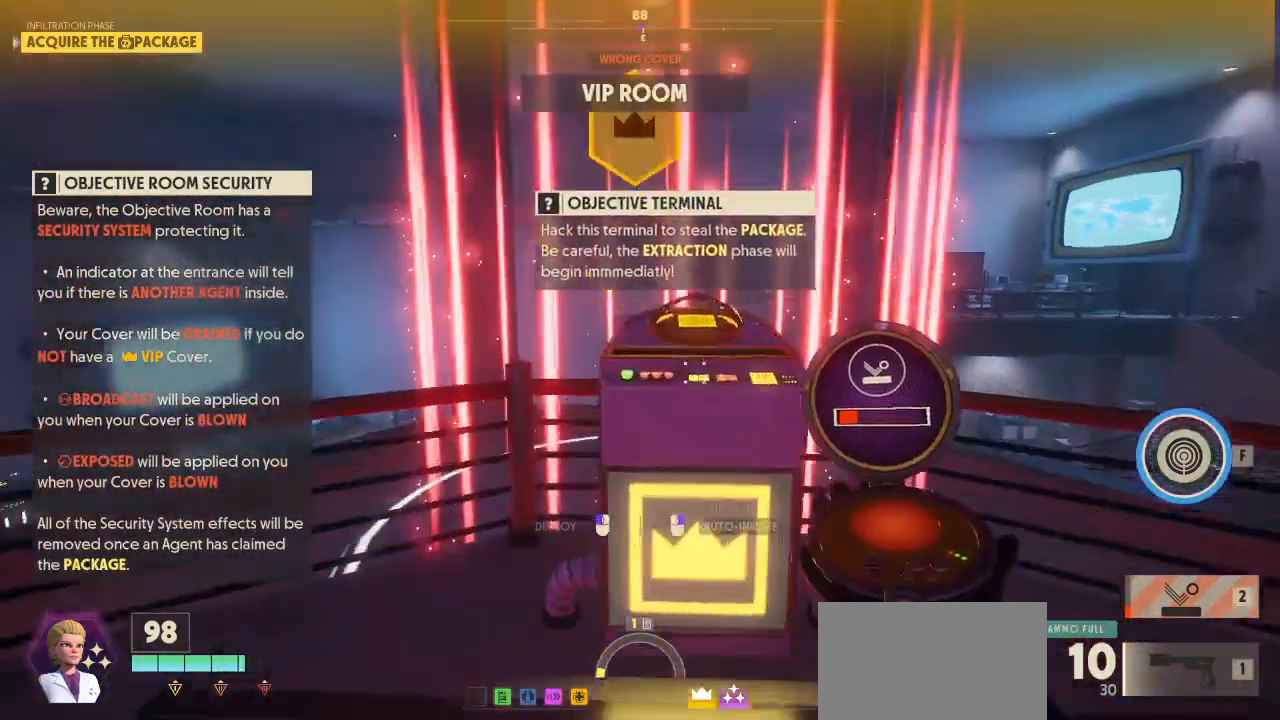
{"keys": ["alt"], "mouse": [], "mouse_move": "still", "events": [[100, "alt", "down"], [333, "w", "up"]]}